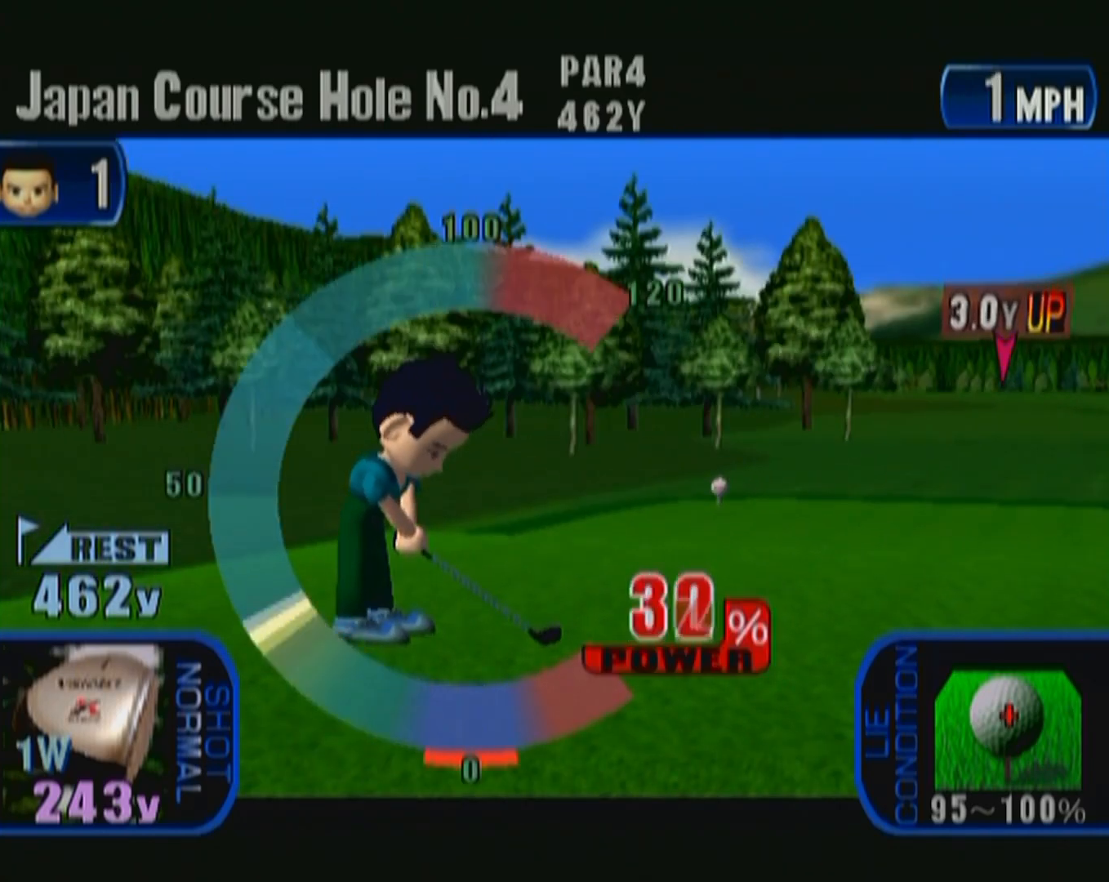
Gameplay with a controller (Xbox layout); each line is a JSON object with the inputs held at the frame after it. "events" lists button and stick changes between this image and that frame as [ms after this image, input, new state], when the widget could be followed in between. Not read: L2 L3 R2 R3 START.
{"buttons": ["A"], "left_stick": "center", "events": [[450, "A", "down"]]}
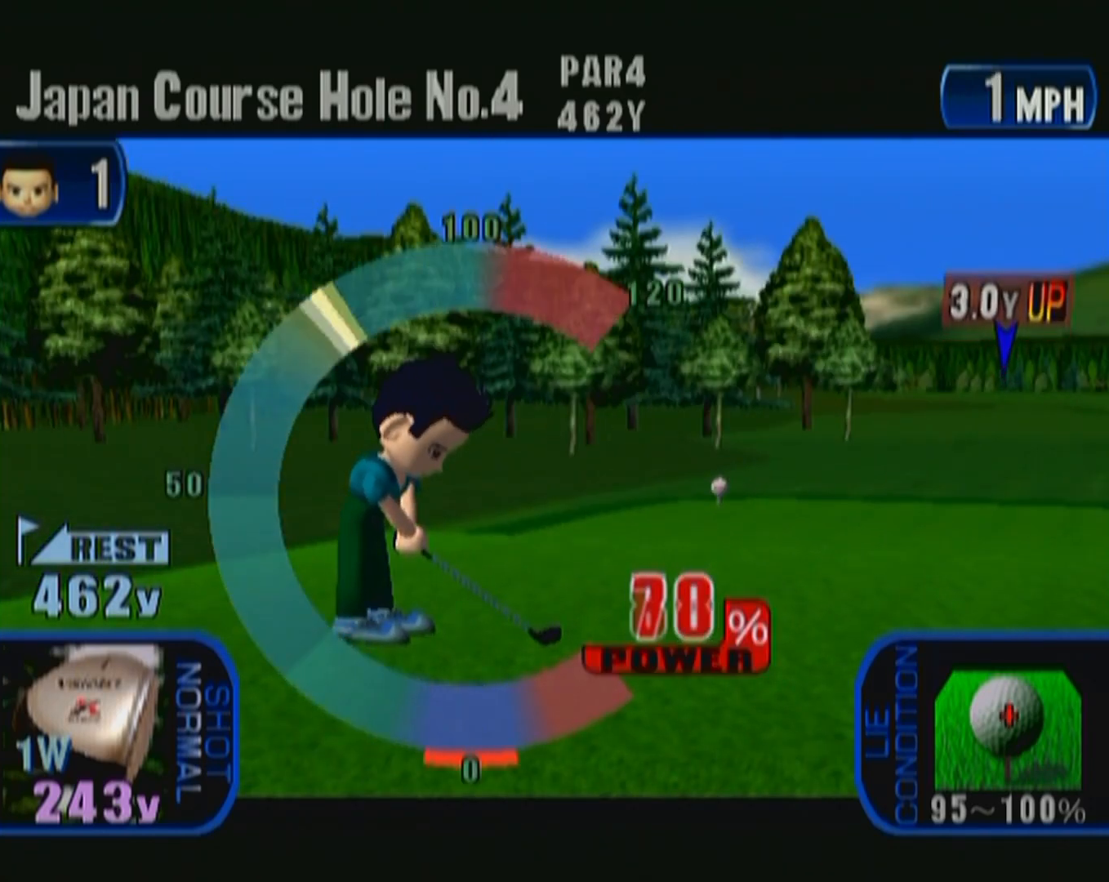
{"buttons": [], "left_stick": "center", "events": [[133, "A", "up"]]}
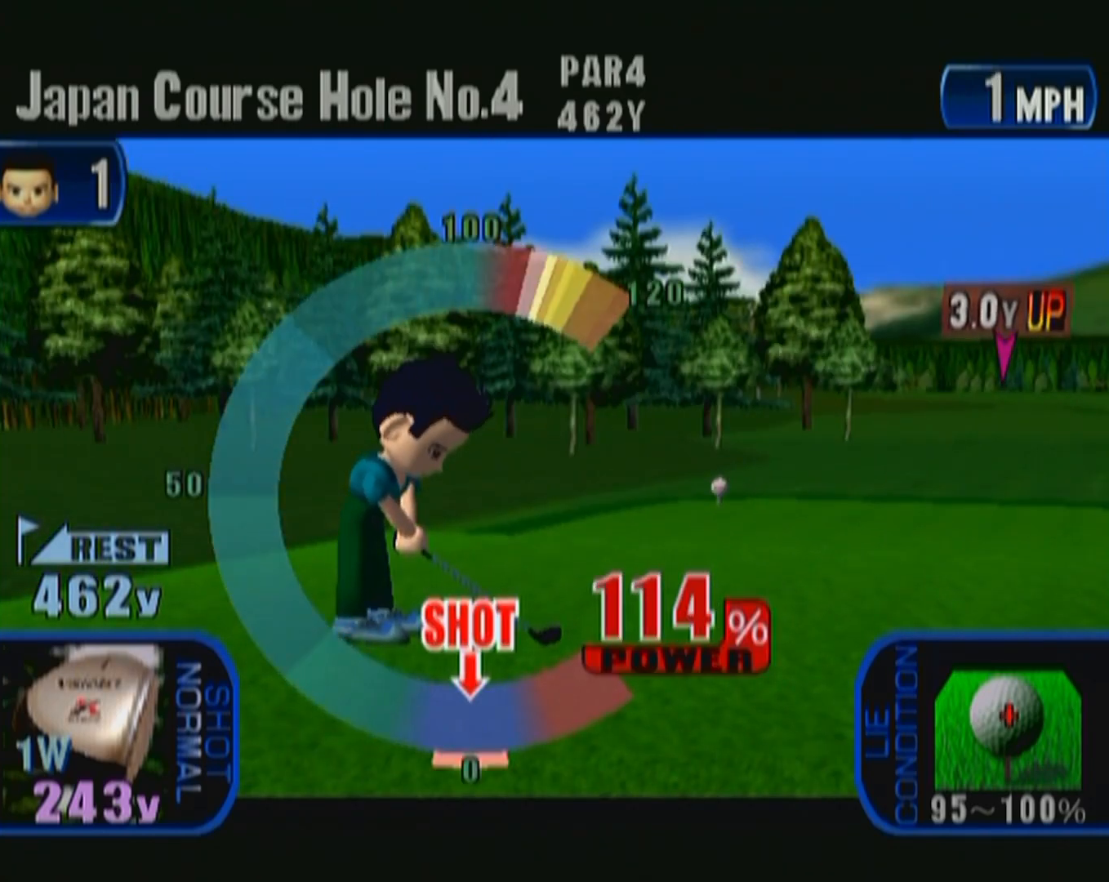
{"buttons": ["A"], "left_stick": "center", "events": [[467, "A", "down"]]}
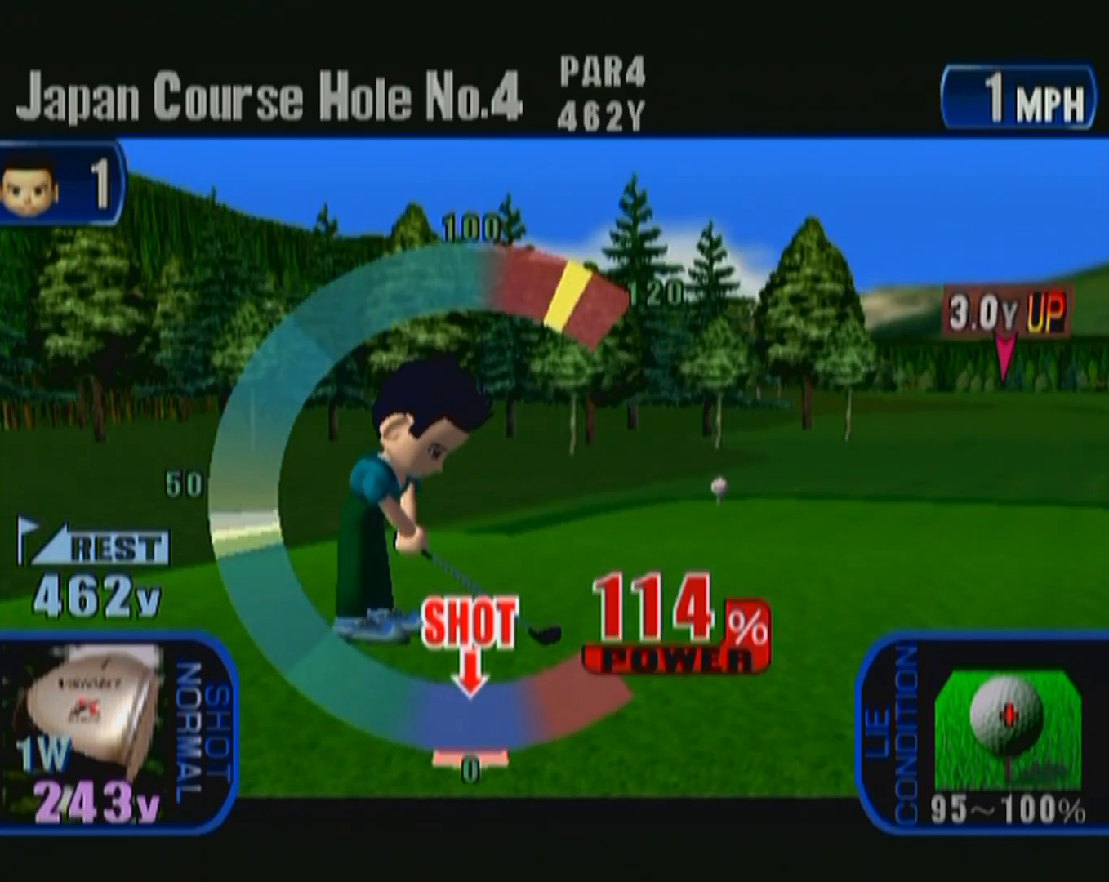
{"buttons": [], "left_stick": "center", "events": [[117, "A", "up"]]}